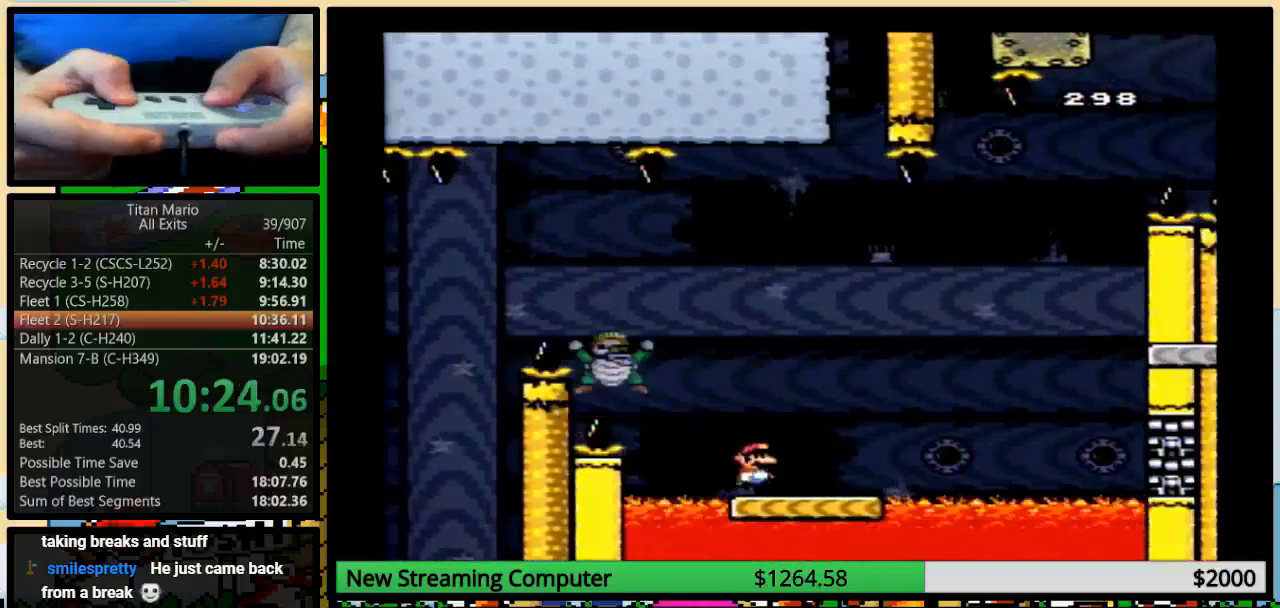
Gameplay with a controller (Nintendo layout); each line is a JSON object with the inputs held at the frame after it. "events" lists button and stick changes between this image and that frame as [ms after this image, input, new state], when the widget could be followed in between. Not read: L1 L3 R1 R3.
{"buttons": ["B", "Y", "DPAD_RIGHT"], "events": [[17, "DPAD_LEFT", "up"], [17, "DPAD_RIGHT", "down"], [17, "DPAD_UP", "up"], [50, "B", "up"], [450, "B", "down"]]}
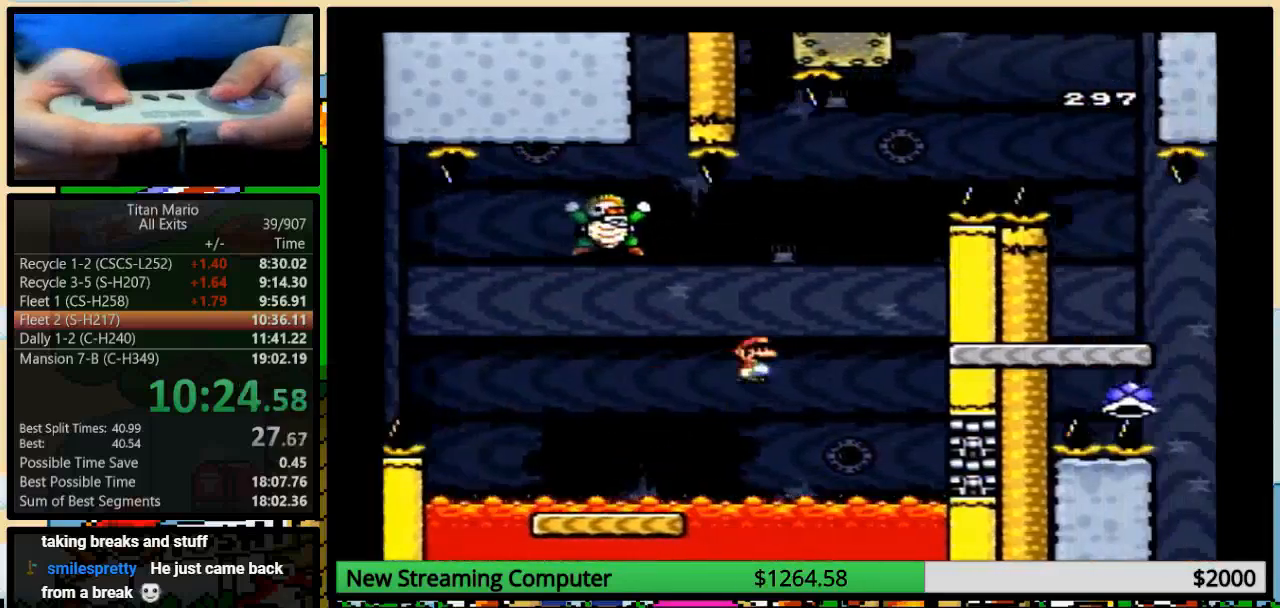
{"buttons": ["B", "Y", "DPAD_UP", "DPAD_LEFT"]}
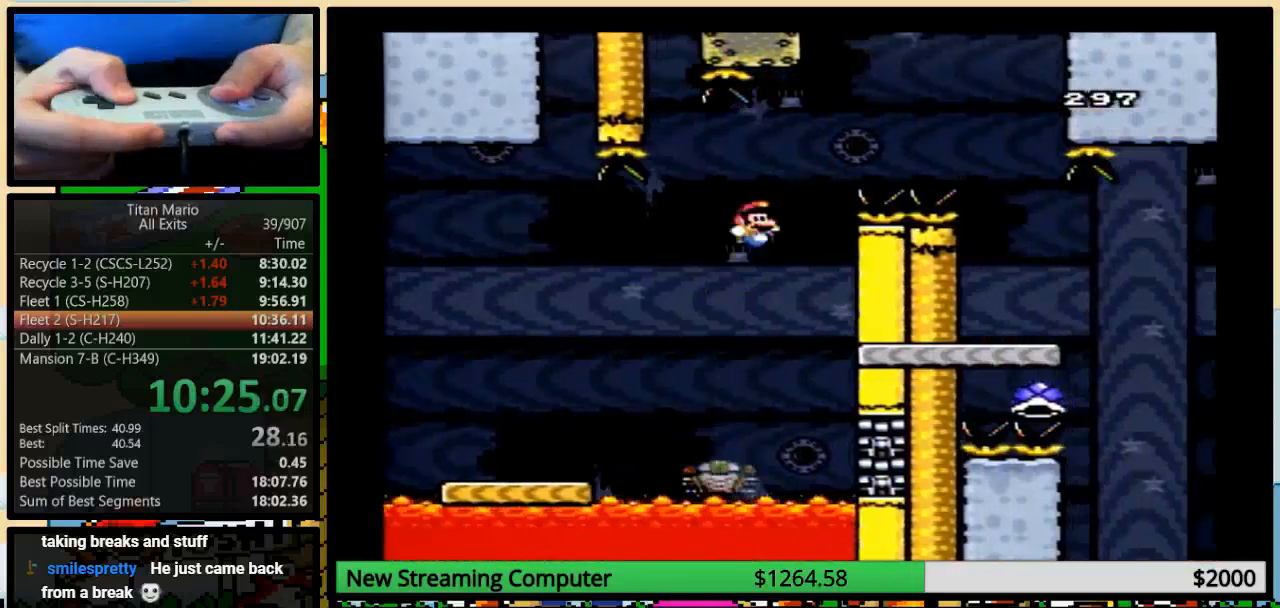
{"buttons": ["B", "Y", "DPAD_RIGHT"], "events": [[17, "DPAD_LEFT", "up"], [17, "DPAD_RIGHT", "down"], [17, "DPAD_UP", "up"]]}
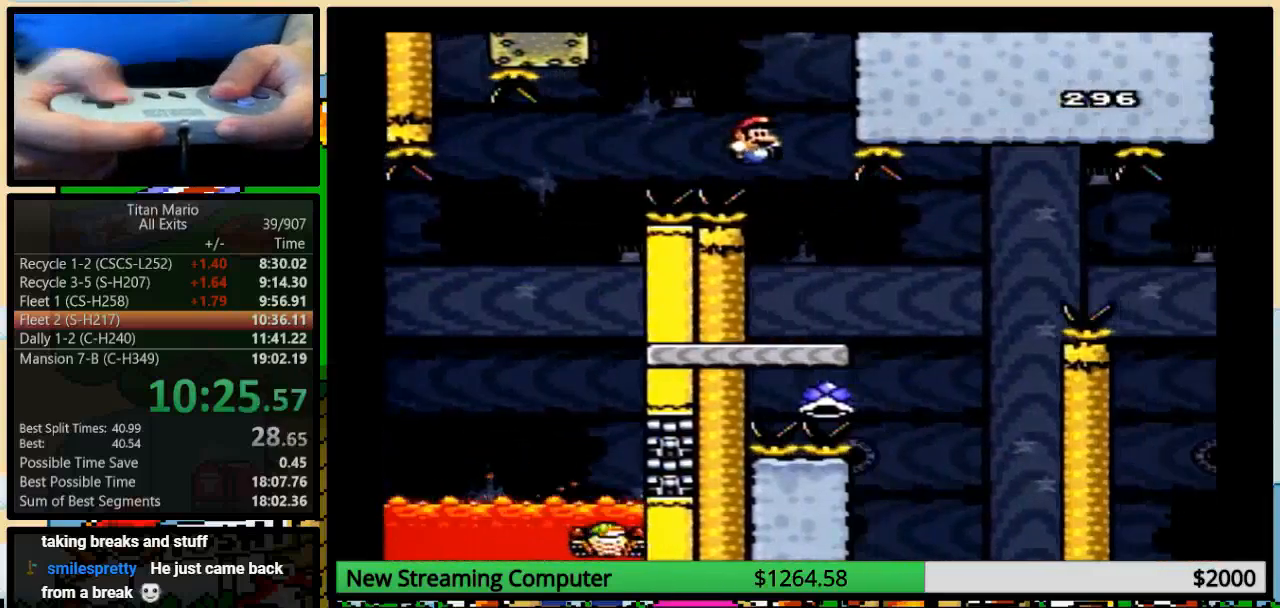
{"buttons": ["Y", "DPAD_RIGHT"], "events": [[217, "DPAD_LEFT", "down"], [250, "B", "up"], [283, "DPAD_RIGHT", "up"], [317, "DPAD_UP", "down"], [383, "DPAD_LEFT", "up"], [383, "DPAD_RIGHT", "down"], [383, "DPAD_UP", "up"]]}
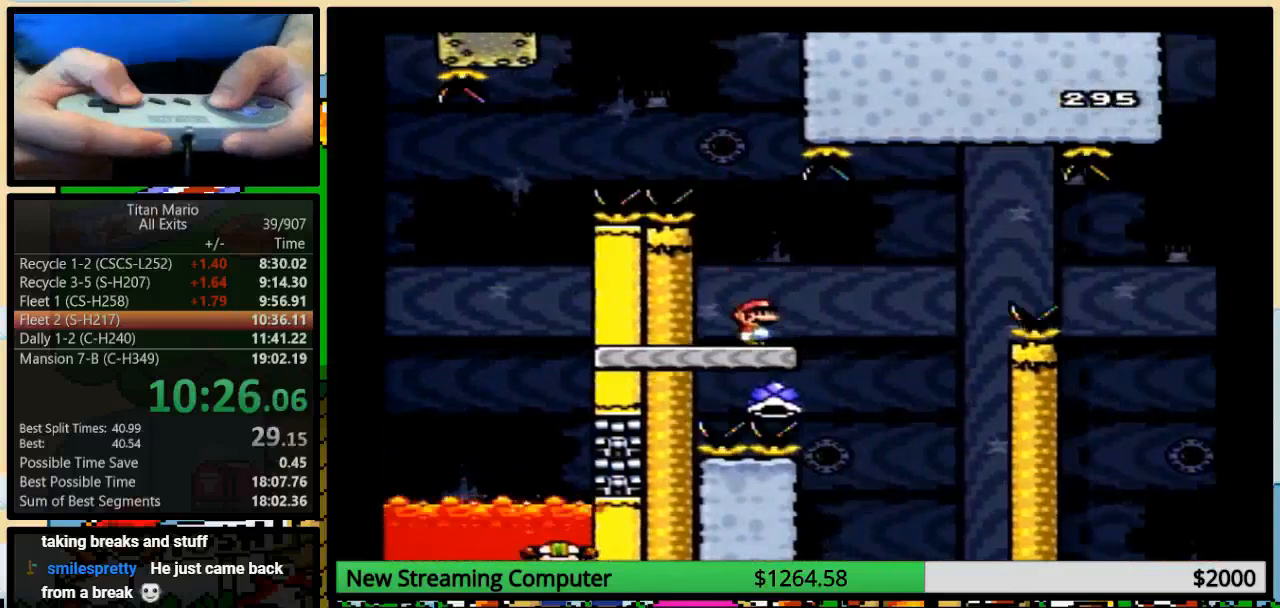
{"buttons": ["Y", "DPAD_UP", "DPAD_RIGHT"], "events": [[17, "DPAD_RIGHT", "up"], [450, "DPAD_RIGHT", "down"], [483, "DPAD_UP", "down"]]}
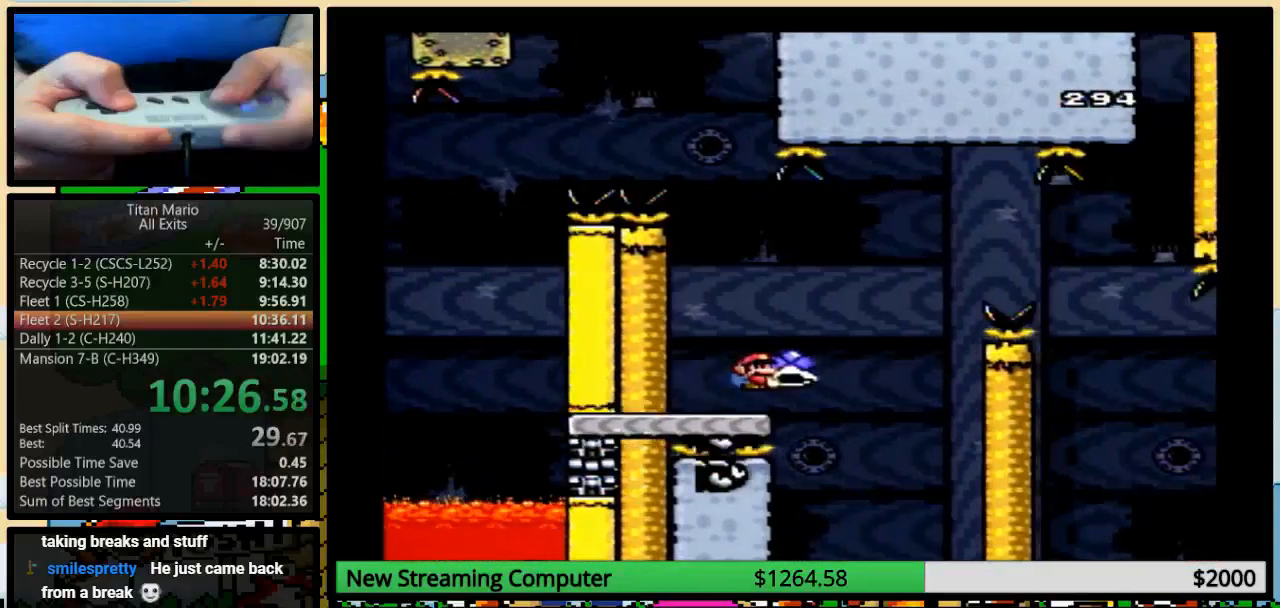
{"buttons": ["B", "Y", "DPAD_RIGHT"], "events": [[183, "B", "down"], [317, "DPAD_UP", "up"]]}
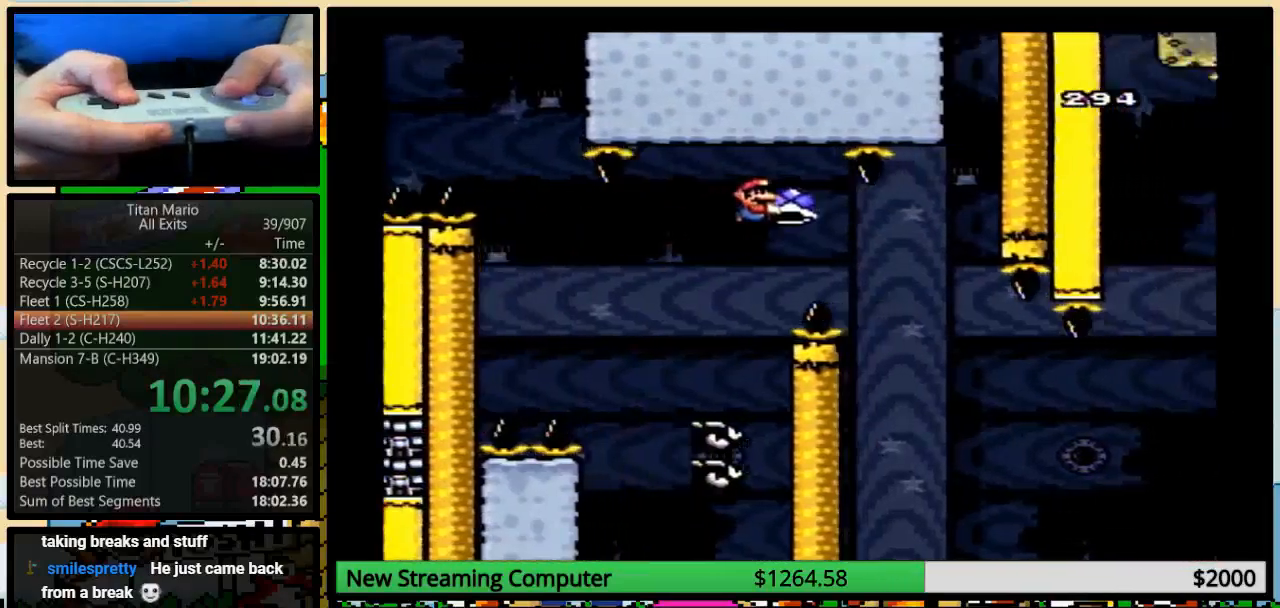
{"buttons": ["Y", "DPAD_UP"], "events": [[350, "DPAD_RIGHT", "up"], [383, "DPAD_LEFT", "down"], [450, "B", "up"], [483, "DPAD_LEFT", "up"], [483, "DPAD_UP", "down"]]}
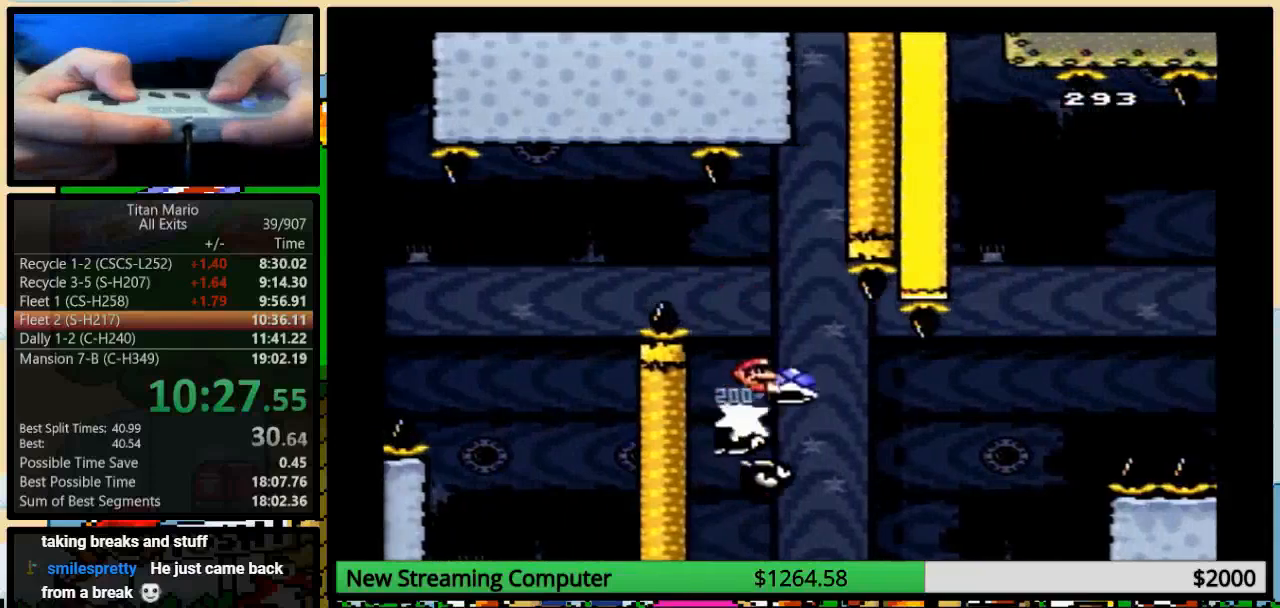
{"buttons": ["B", "Y", "DPAD_UP", "DPAD_RIGHT"], "events": [[17, "DPAD_RIGHT", "down"], [17, "DPAD_UP", "up"], [183, "DPAD_UP", "down"], [217, "B", "down"]]}
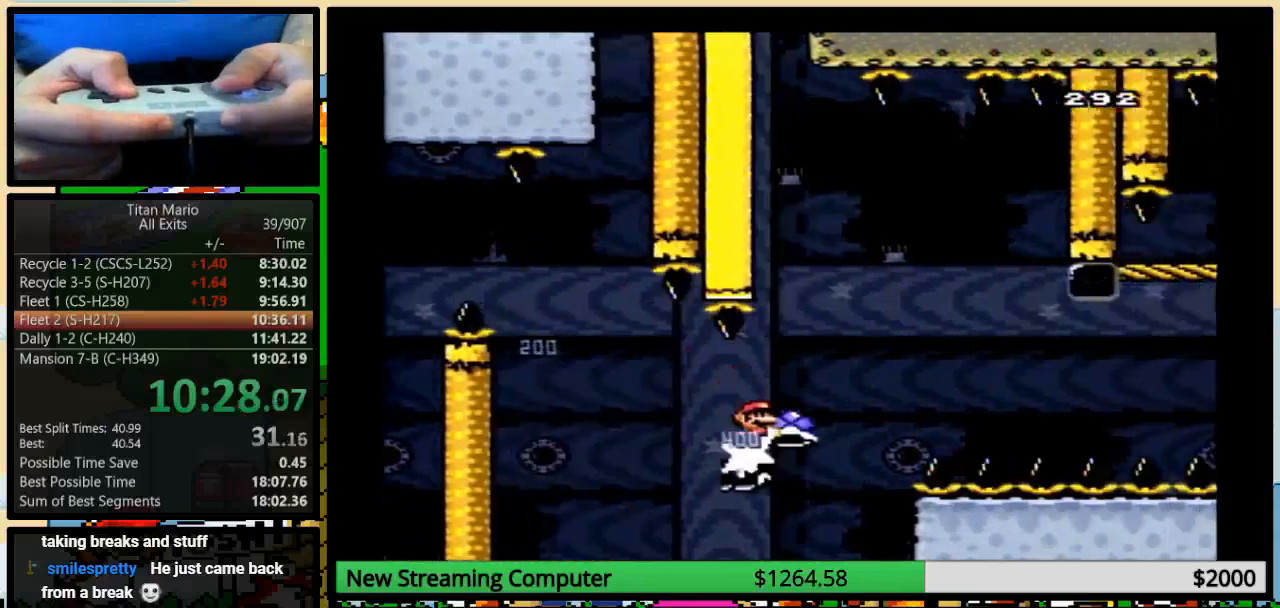
{"buttons": ["B", "Y"], "events": [[17, "DPAD_UP", "up"], [250, "DPAD_UP", "down"], [317, "DPAD_RIGHT", "up"], [317, "DPAD_UP", "up"], [417, "Y", "up"], [483, "Y", "down"]]}
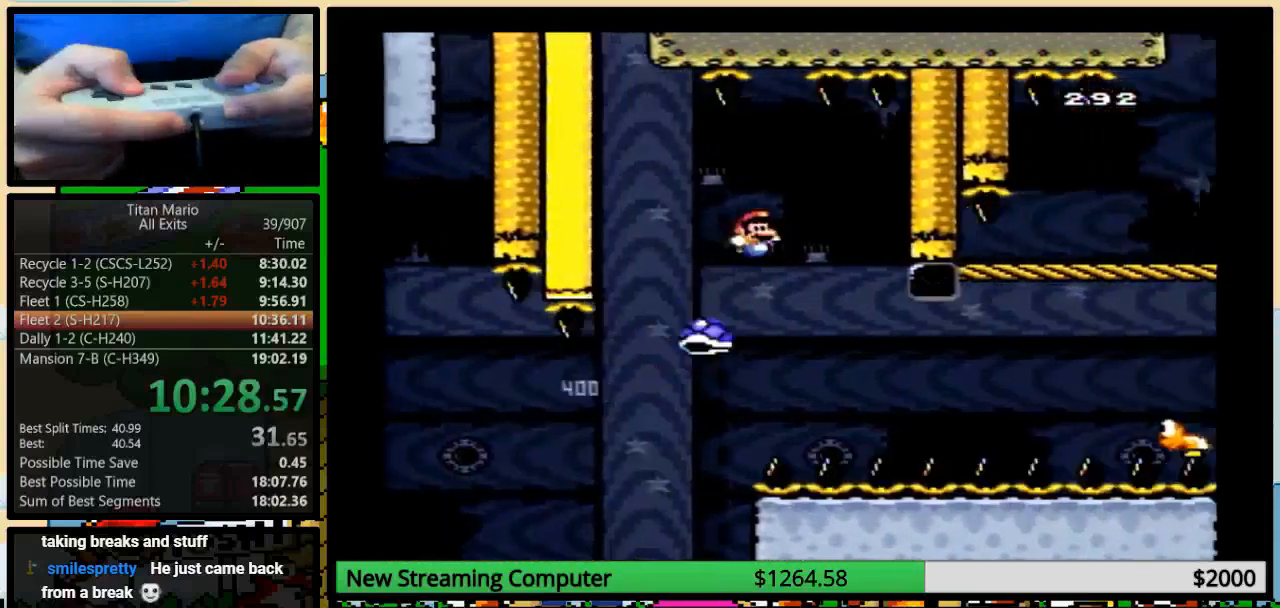
{"buttons": ["B", "Y", "DPAD_UP", "DPAD_RIGHT"], "events": [[50, "DPAD_RIGHT", "down"], [50, "DPAD_UP", "down"], [350, "B", "up"], [417, "B", "down"]]}
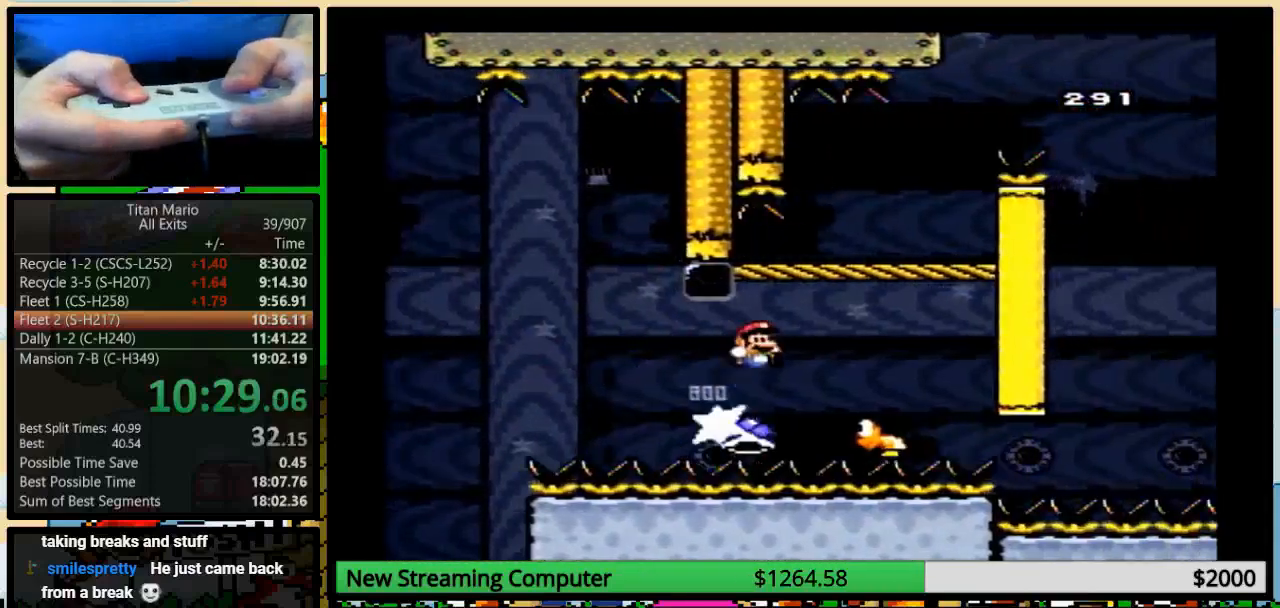
{"buttons": ["B", "Y", "DPAD_RIGHT"], "events": [[250, "DPAD_UP", "up"]]}
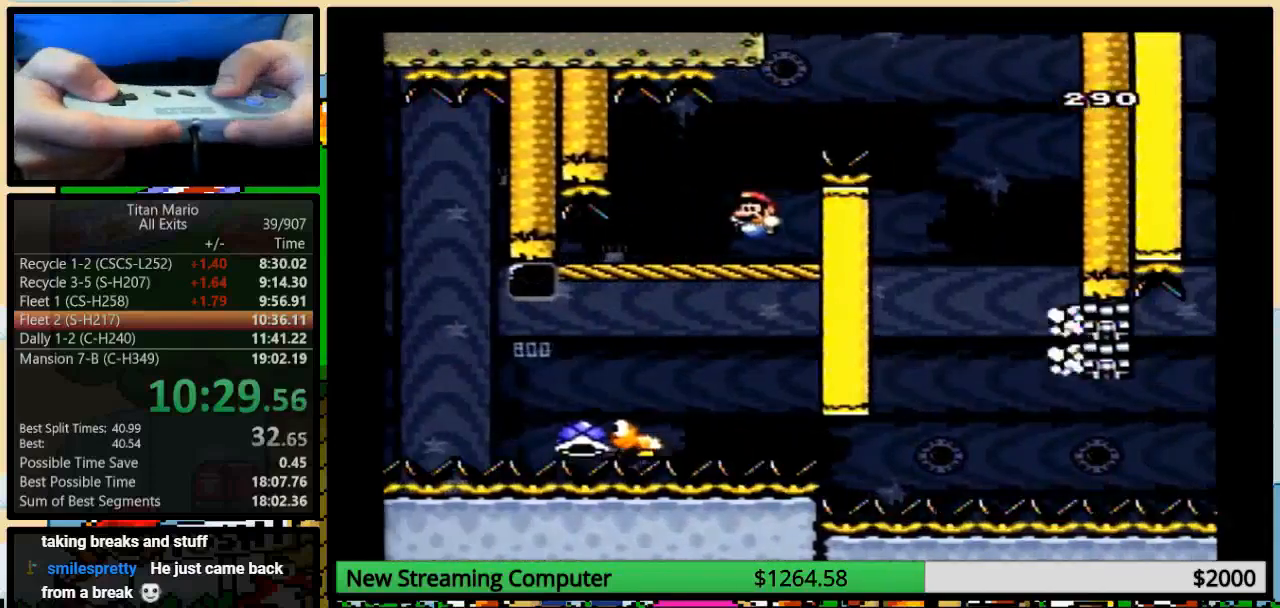
{"buttons": ["Y"], "events": [[17, "DPAD_LEFT", "down"], [17, "DPAD_RIGHT", "up"], [83, "B", "up"], [283, "DPAD_UP", "down"], [317, "DPAD_LEFT", "up"], [317, "DPAD_RIGHT", "down"], [317, "DPAD_UP", "up"], [383, "DPAD_RIGHT", "up"]]}
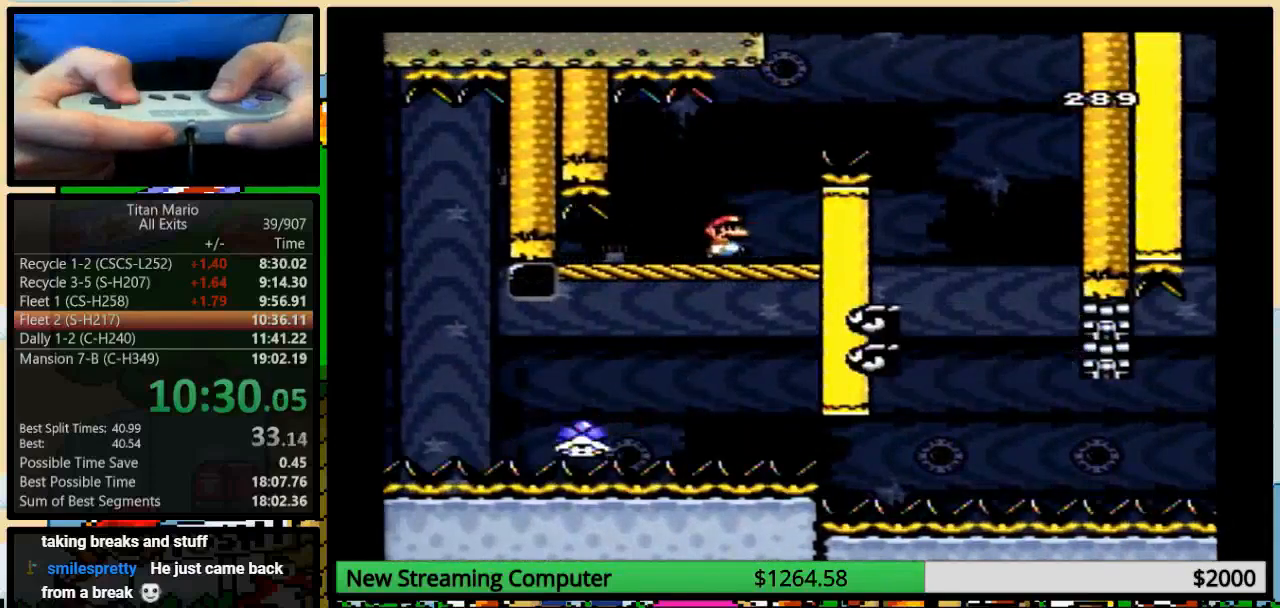
{"buttons": ["Y"], "events": [[117, "DPAD_RIGHT", "down"], [217, "DPAD_RIGHT", "up"]]}